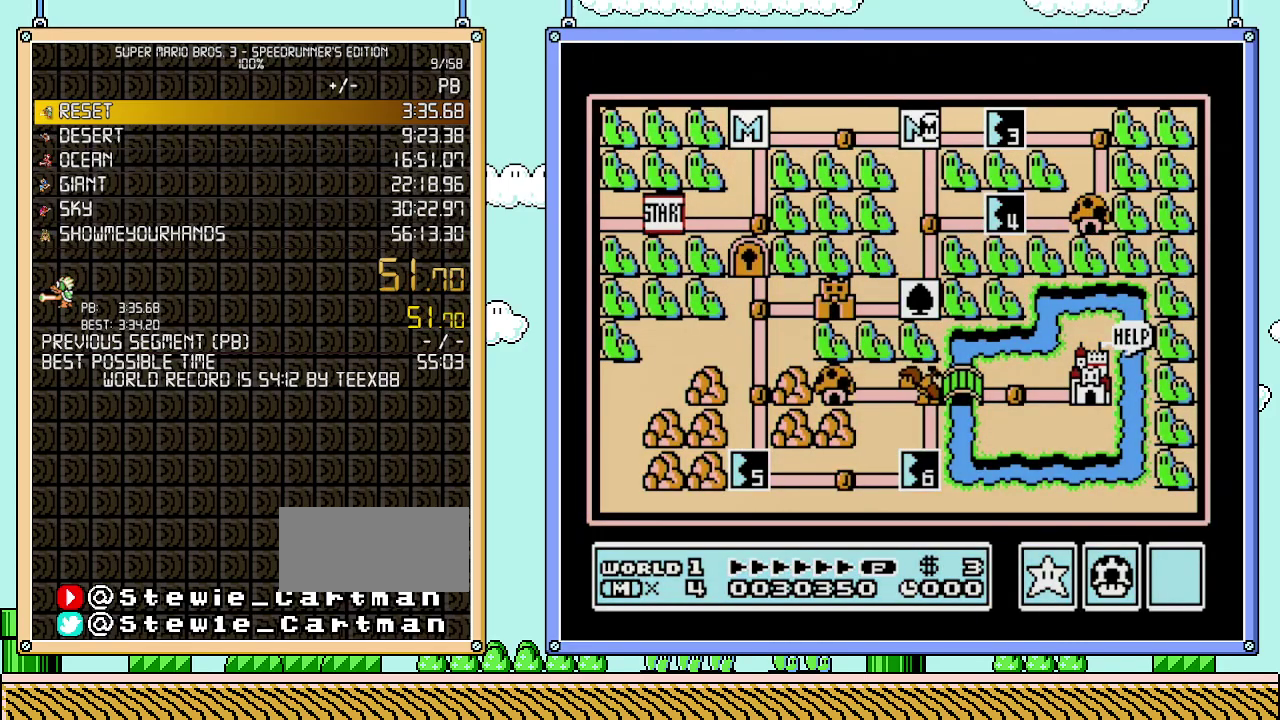
Gameplay with a controller (Nintendo layout); each line is a JSON object with the inputs held at the frame after it. "events" lists button and stick changes between this image and that frame as [ms after this image, input, new state], when the widget could be followed in between. Not read: L3 R3.
{"buttons": ["DPAD_RIGHT"], "events": [[300, "DPAD_RIGHT", "down"]]}
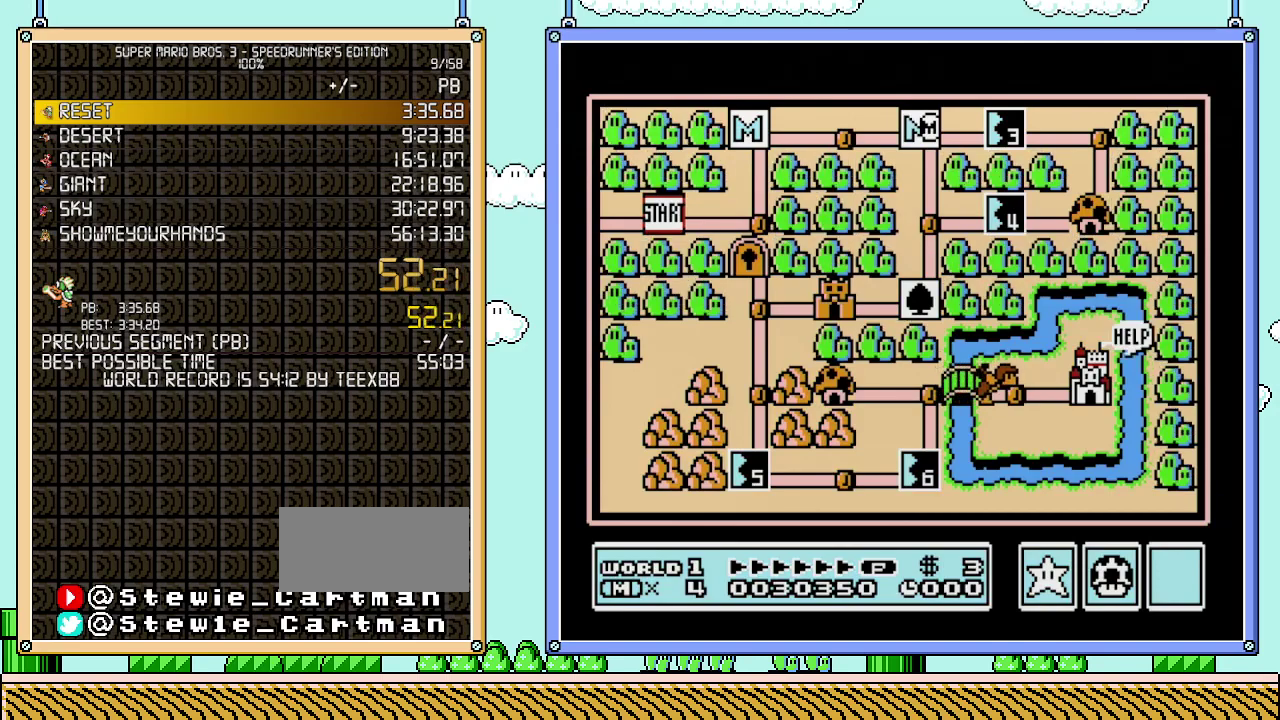
{"buttons": ["DPAD_RIGHT"], "events": []}
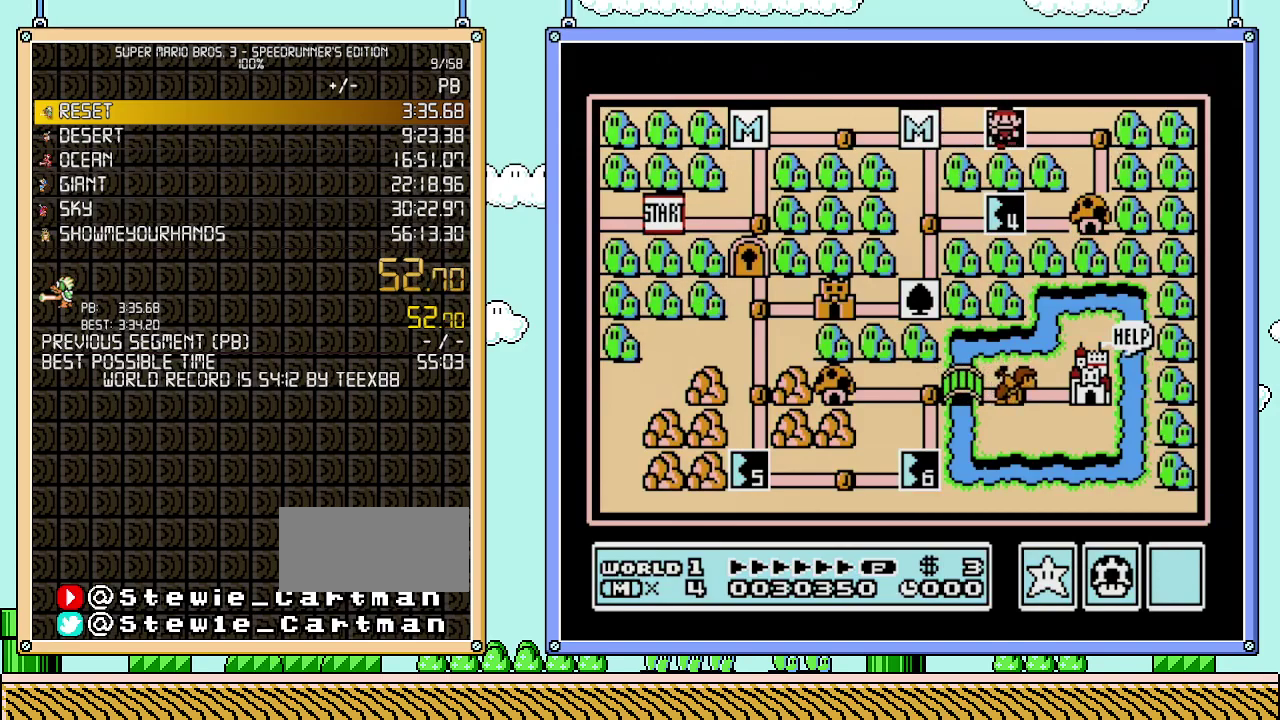
{"buttons": ["DPAD_RIGHT"], "events": []}
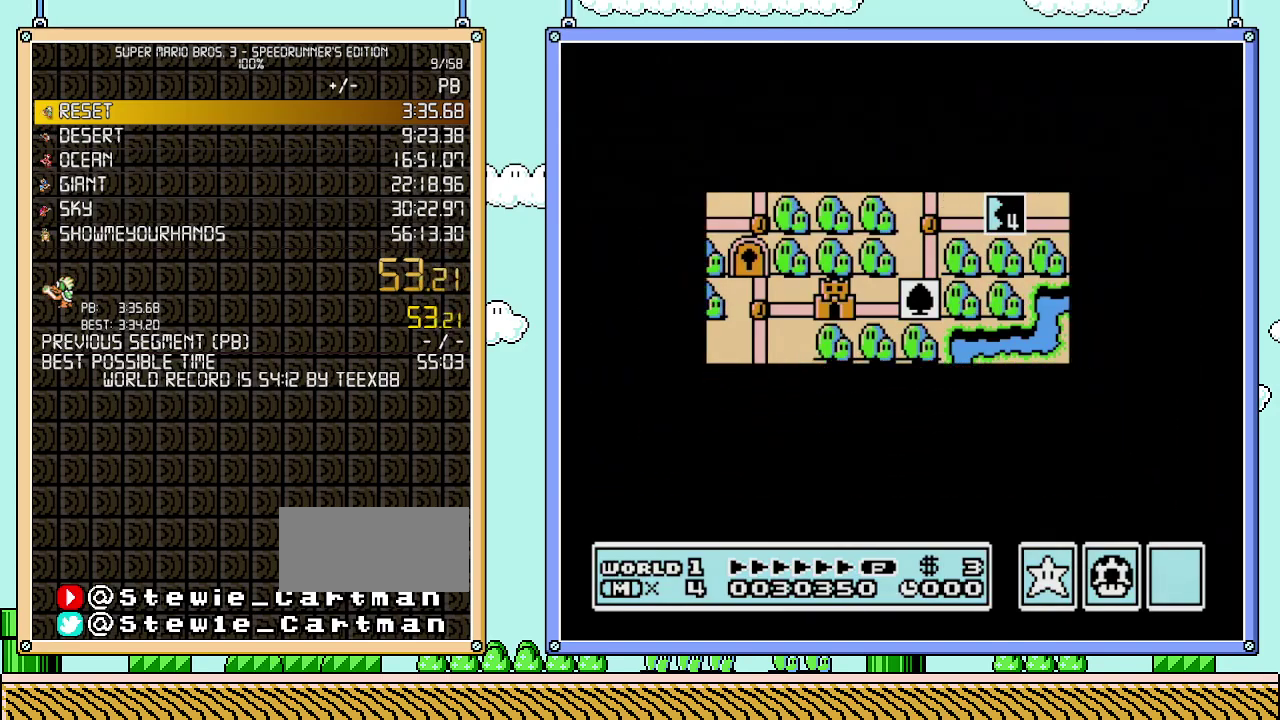
{"buttons": ["DPAD_RIGHT"], "events": []}
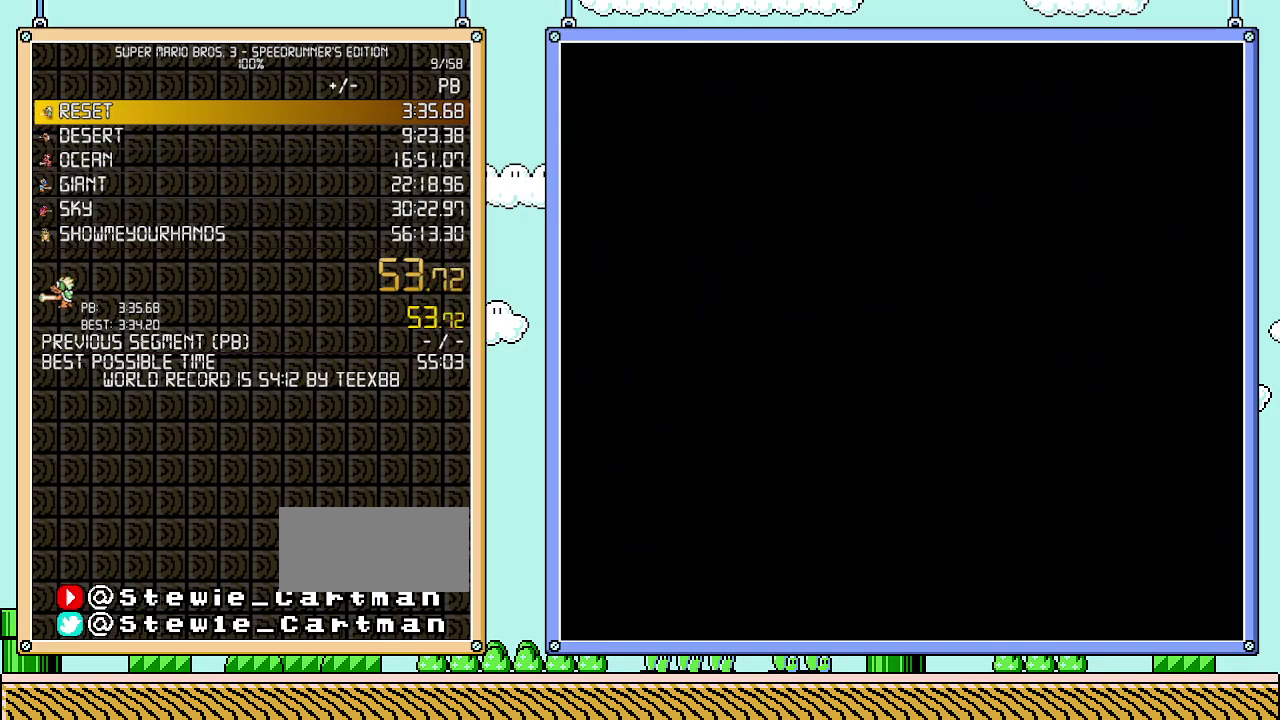
{"buttons": ["B", "DPAD_RIGHT"], "events": [[117, "B", "down"]]}
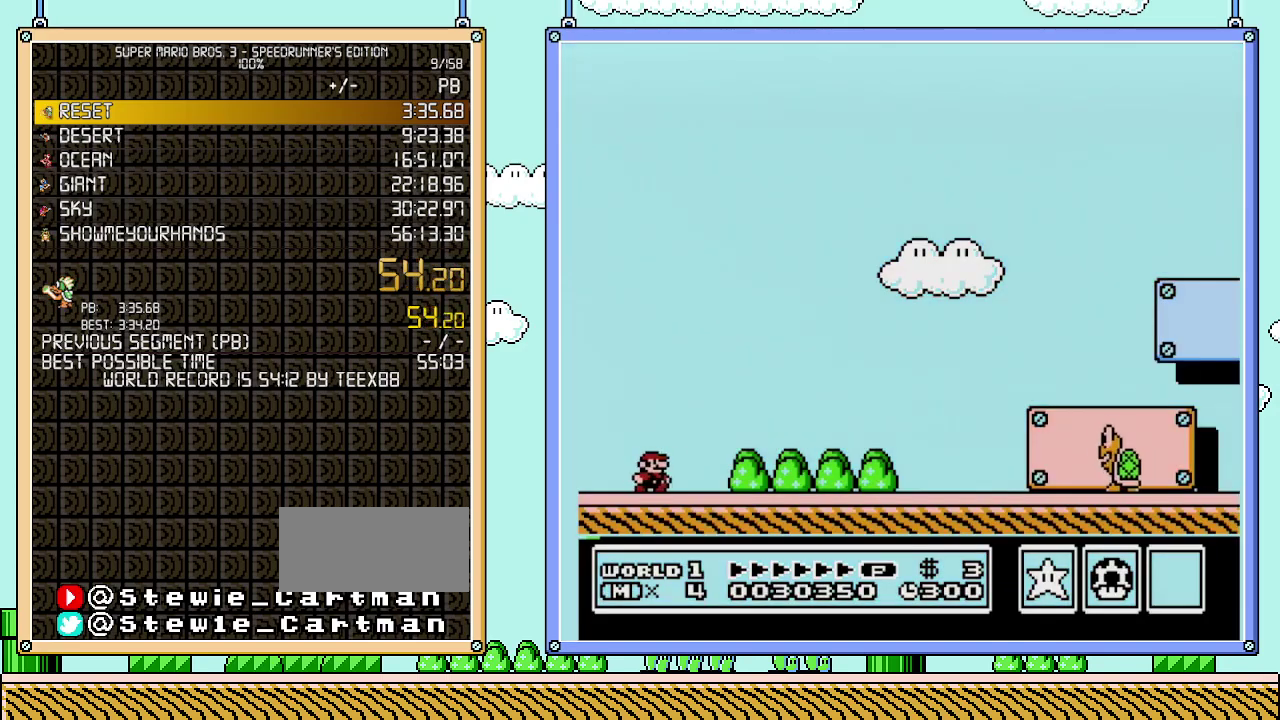
{"buttons": ["B", "DPAD_RIGHT"], "events": []}
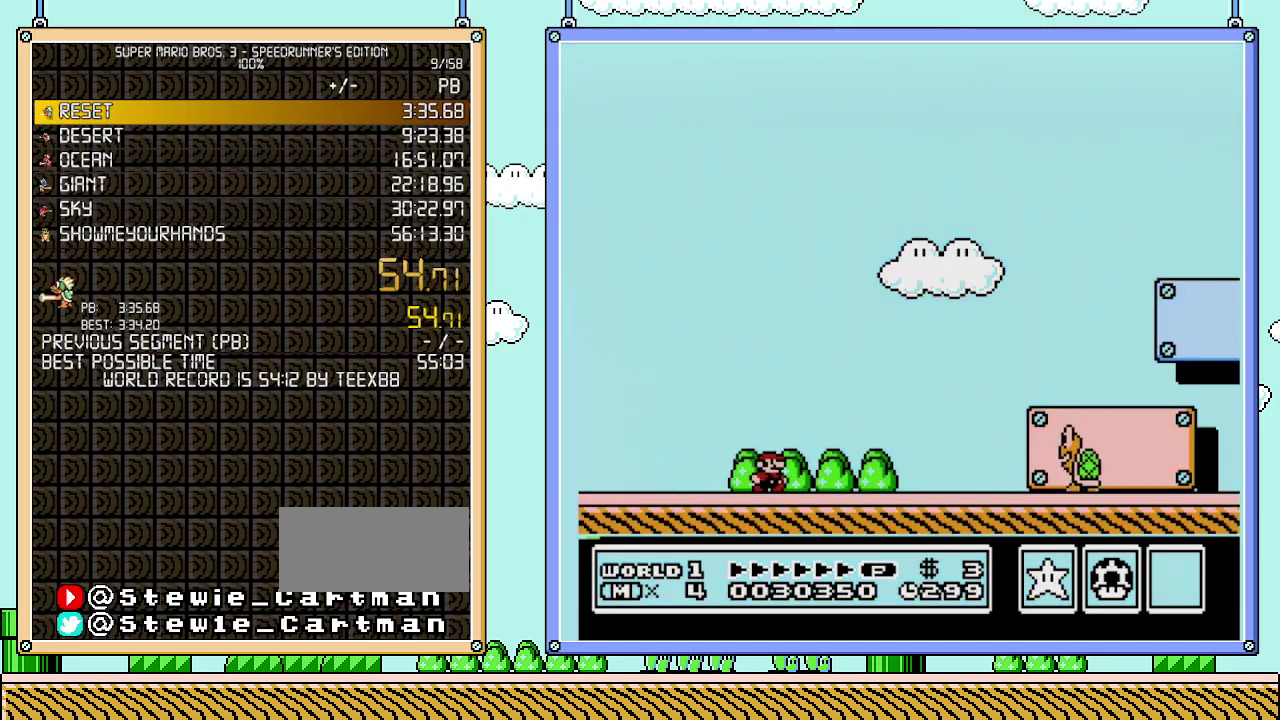
{"buttons": ["A", "B", "DPAD_RIGHT"], "events": [[483, "A", "down"]]}
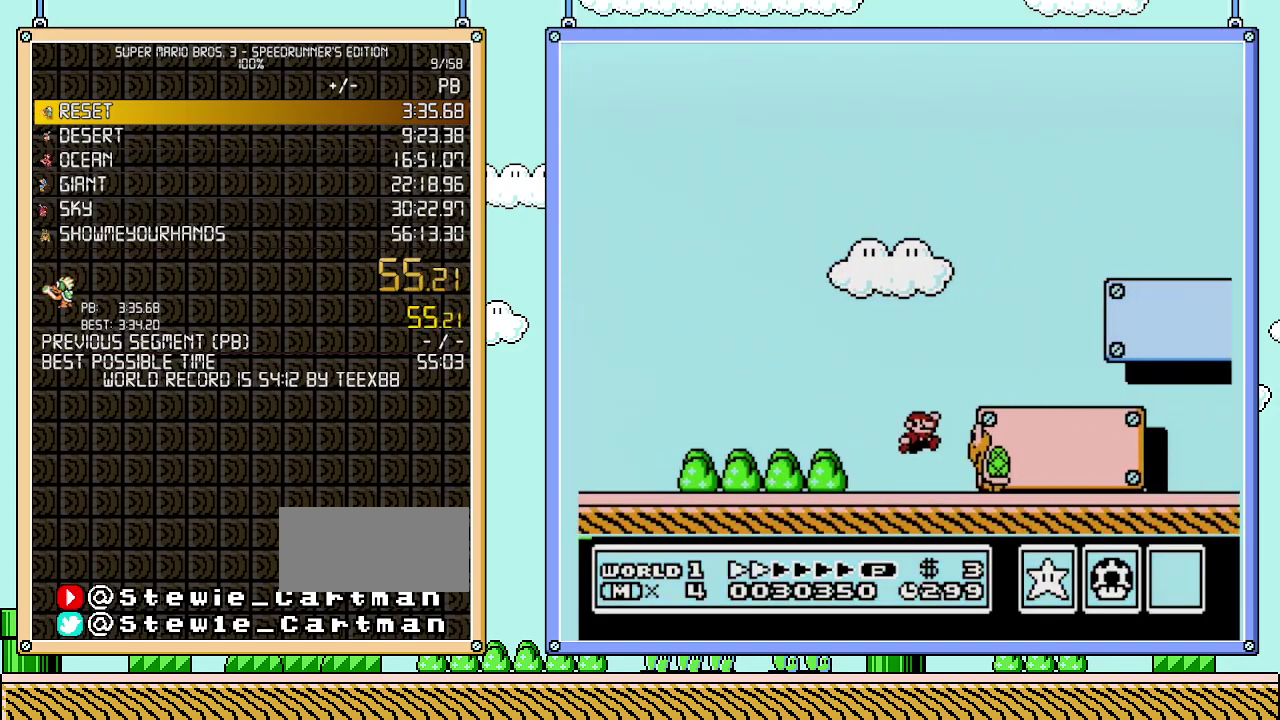
{"buttons": ["B", "DPAD_RIGHT"], "events": [[33, "A", "up"]]}
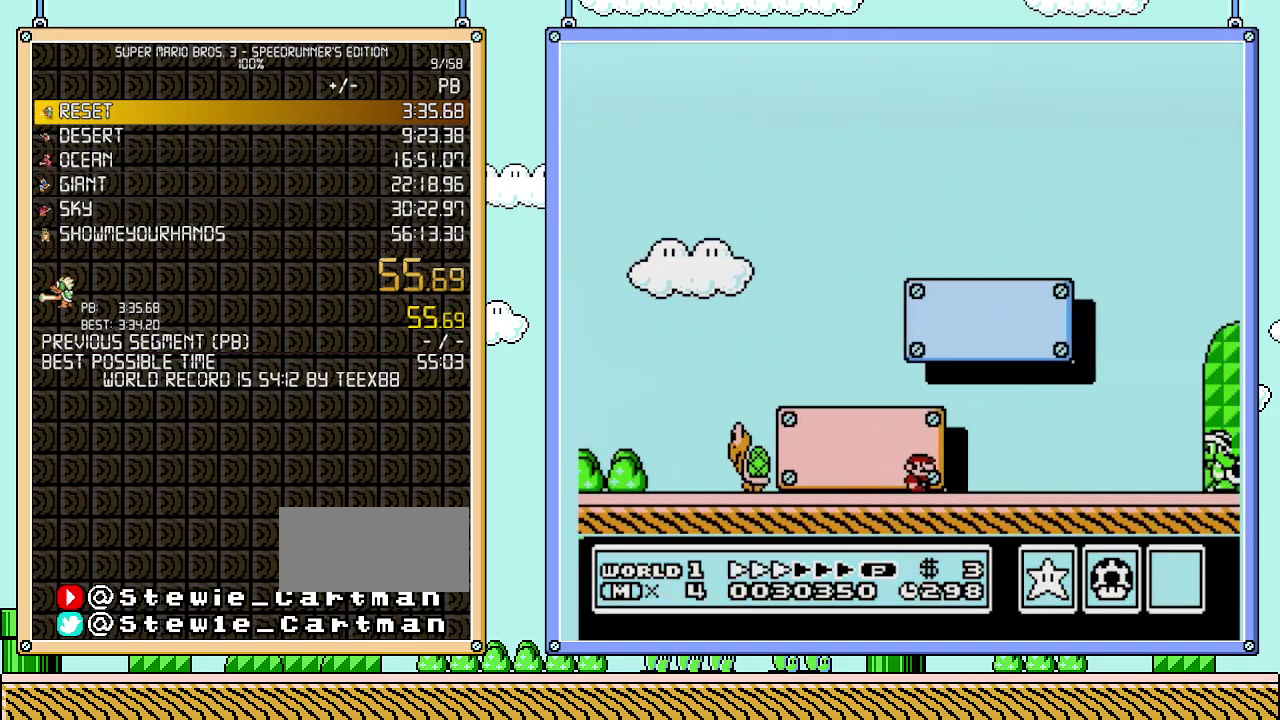
{"buttons": ["B", "DPAD_RIGHT"], "events": []}
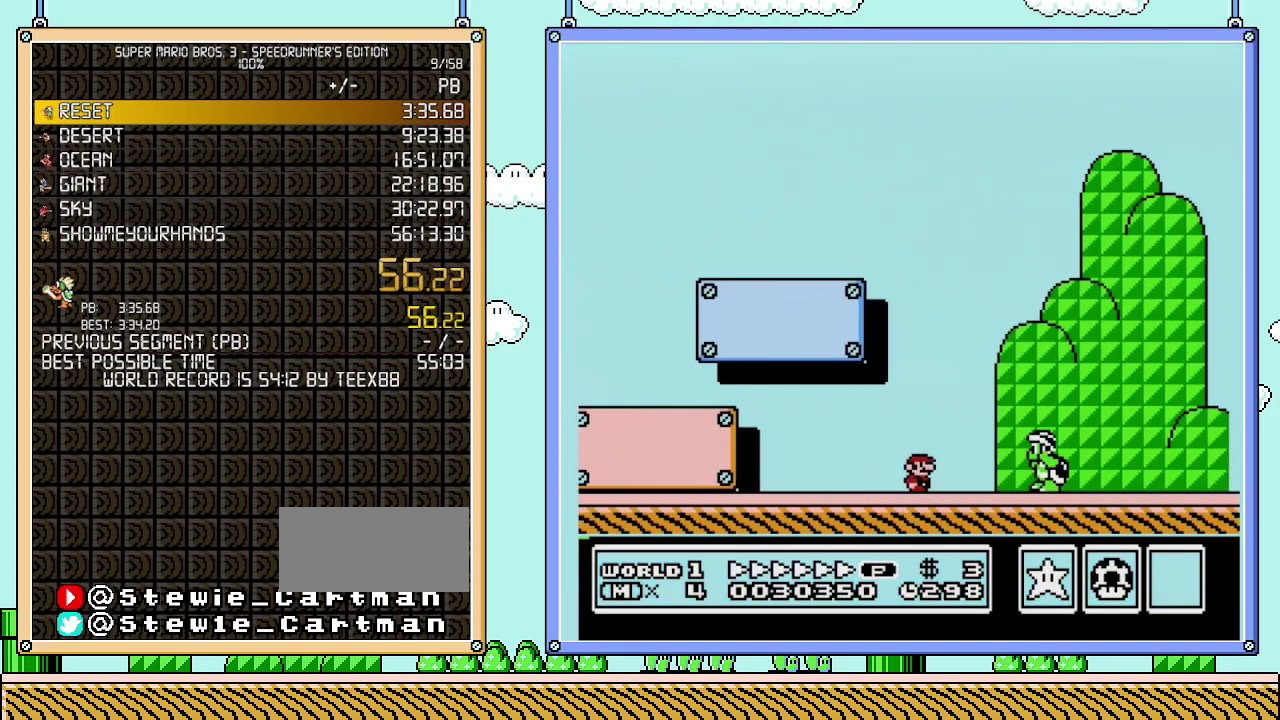
{"buttons": ["A", "B", "DPAD_RIGHT"], "events": [[250, "A", "down"], [250, "DPAD_UP", "down"], [433, "DPAD_UP", "up"]]}
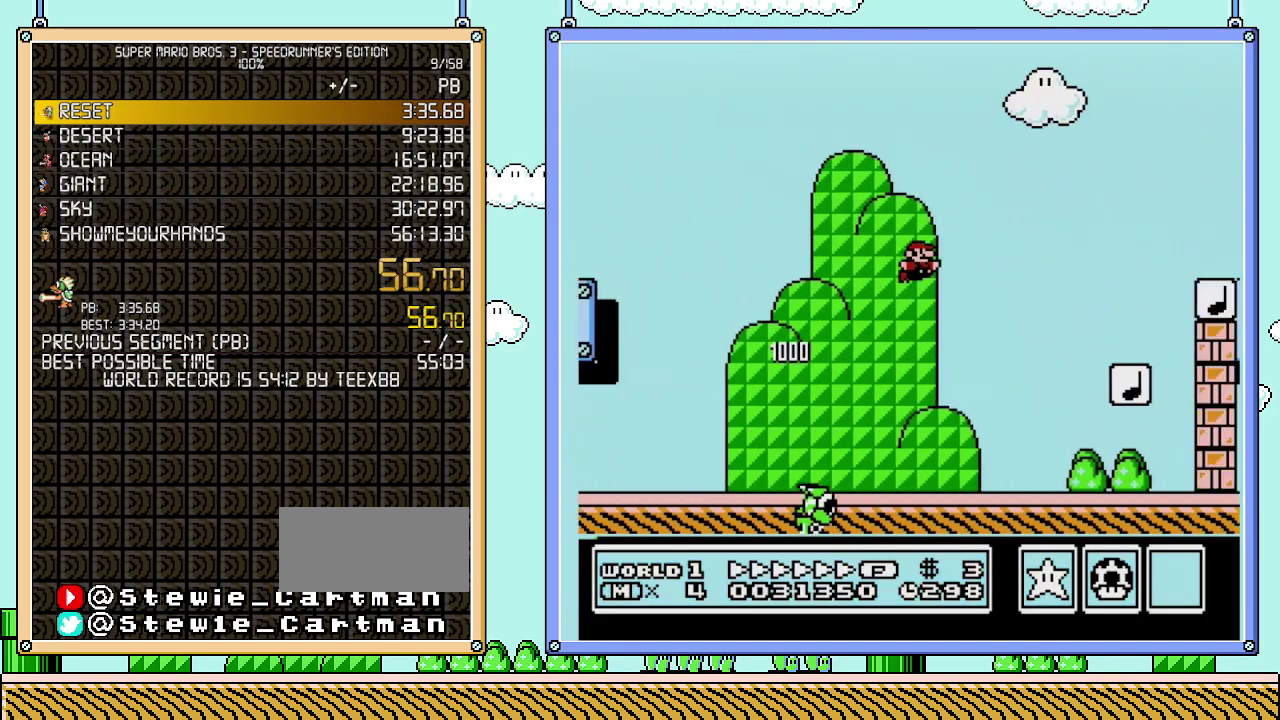
{"buttons": ["B", "DPAD_RIGHT"], "events": [[83, "DPAD_UP", "down"], [217, "A", "up"], [233, "DPAD_UP", "up"]]}
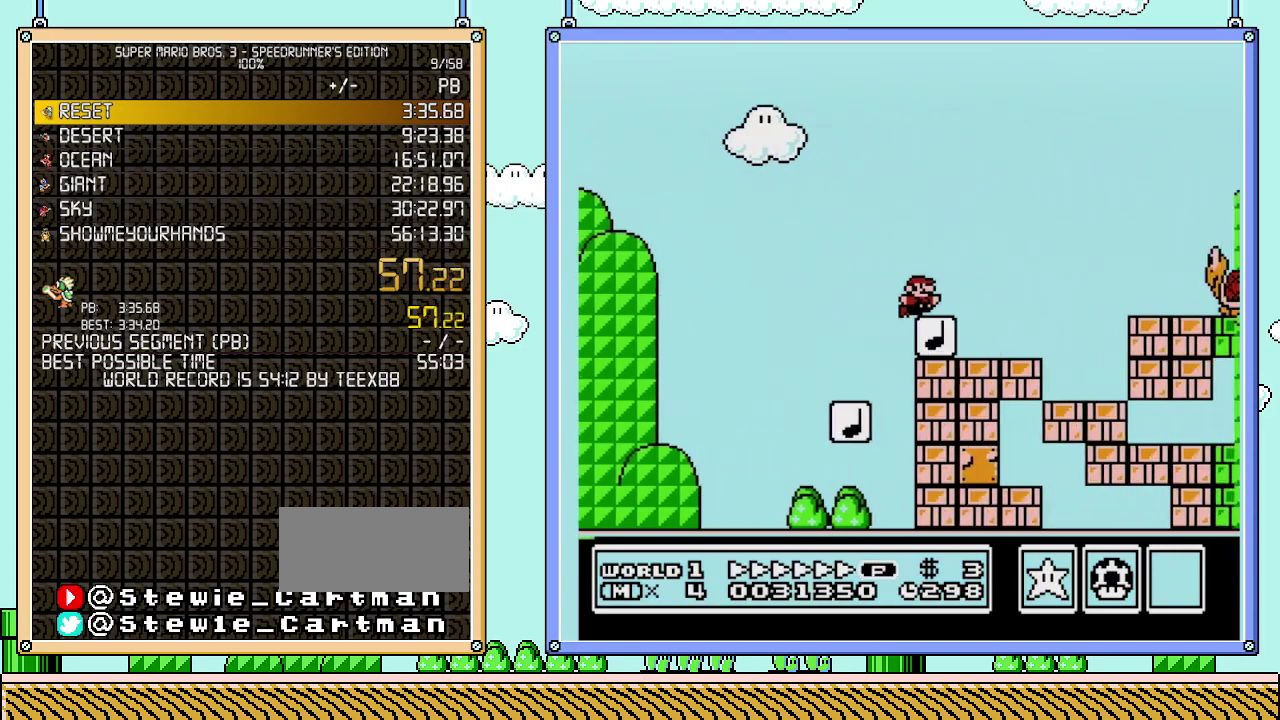
{"buttons": ["A", "B", "DPAD_RIGHT"], "events": [[150, "A", "down"]]}
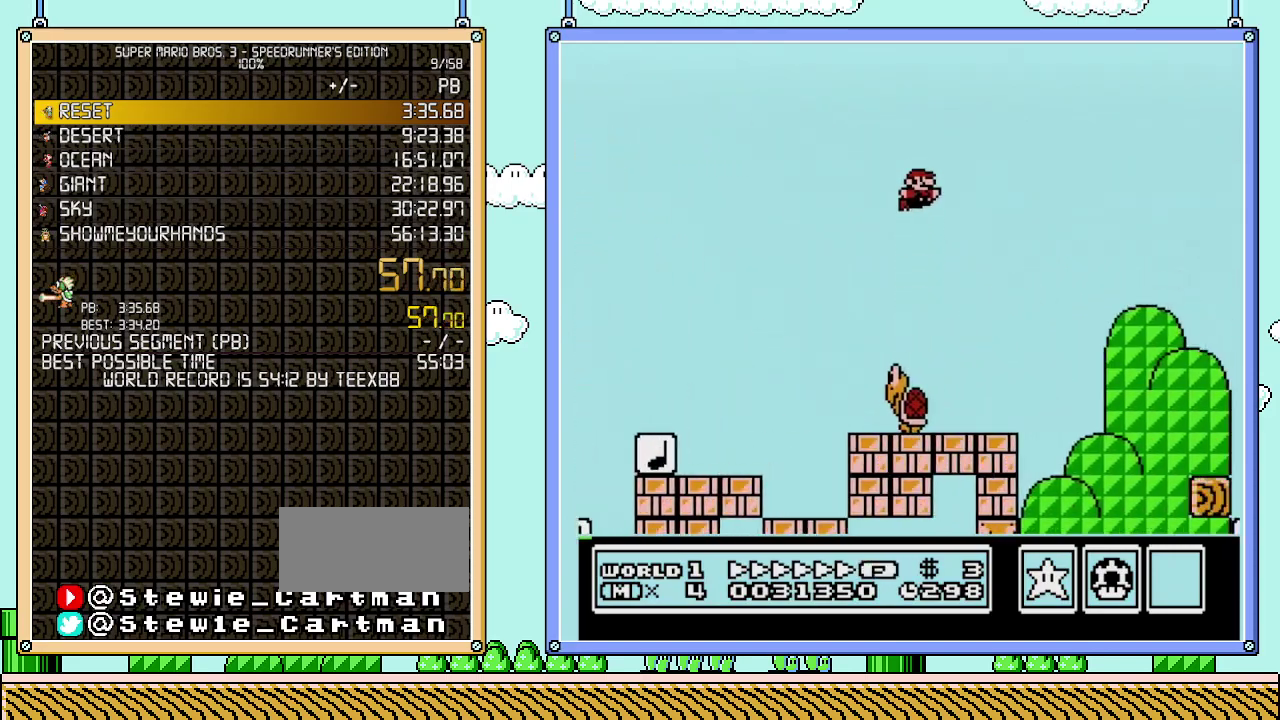
{"buttons": ["B", "DPAD_RIGHT"], "events": [[50, "A", "up"]]}
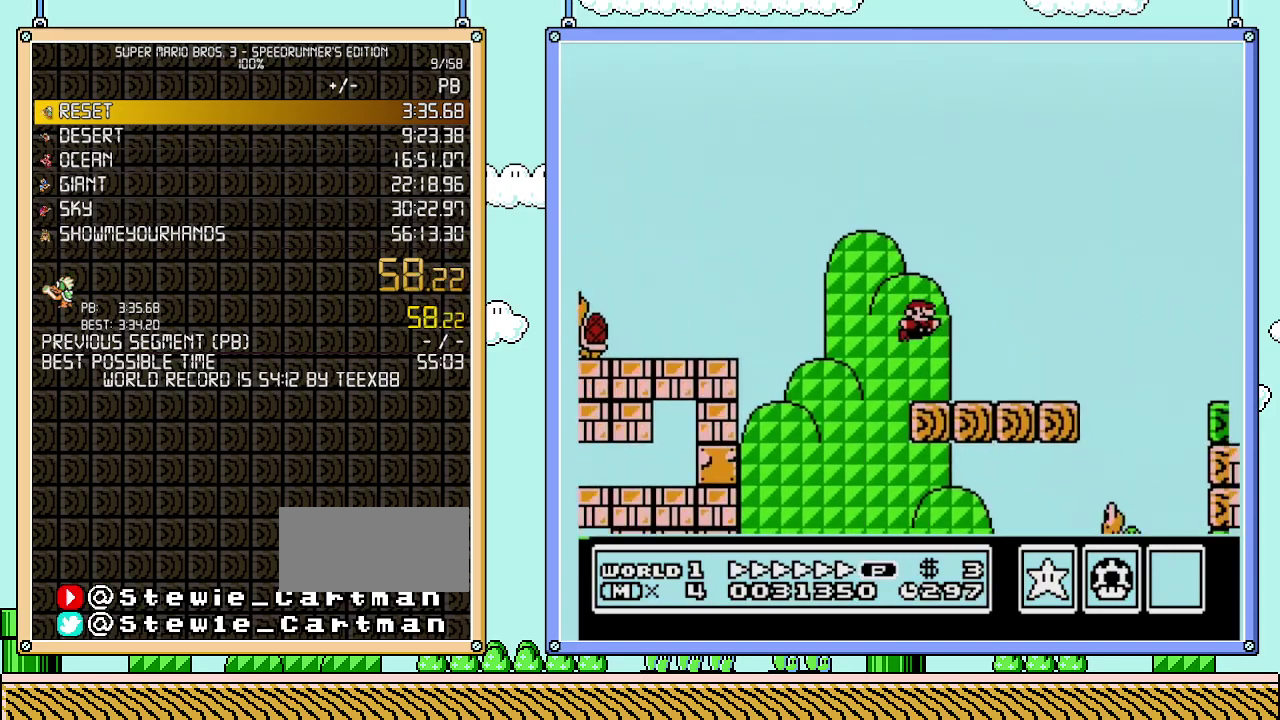
{"buttons": ["B", "DPAD_RIGHT"], "events": [[283, "A", "down"], [367, "A", "up"]]}
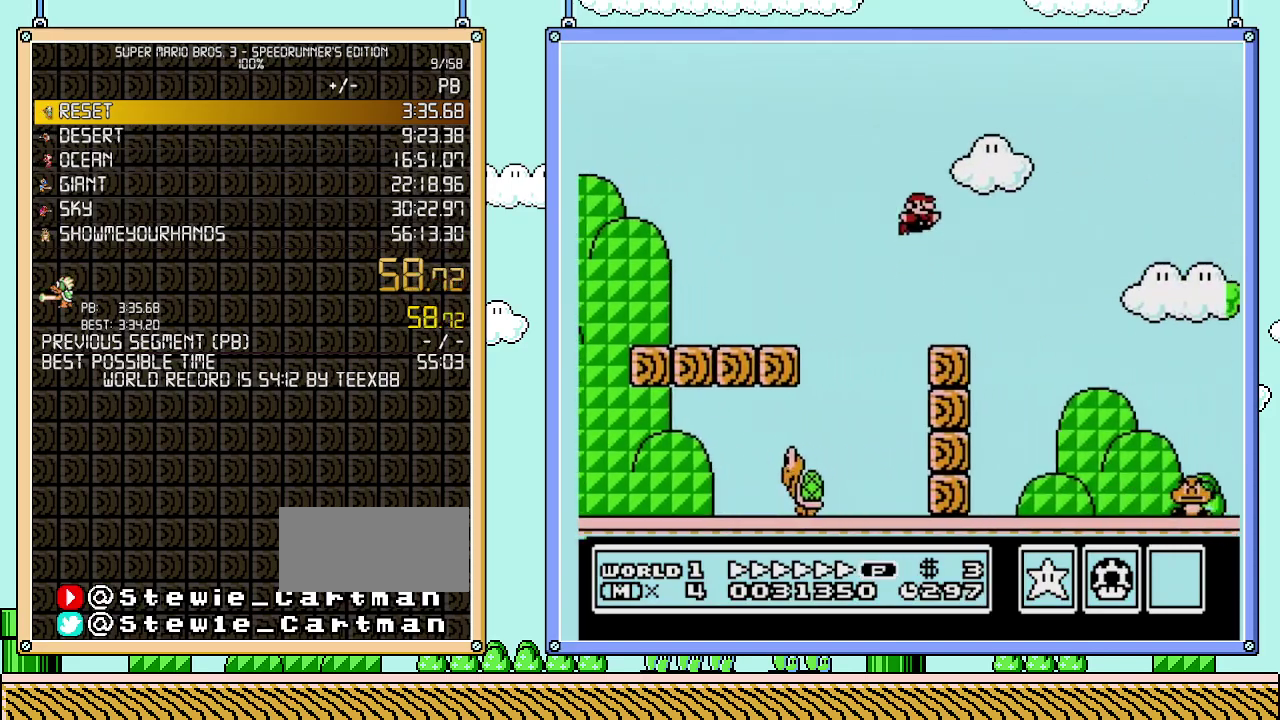
{"buttons": ["B", "DPAD_RIGHT"], "events": []}
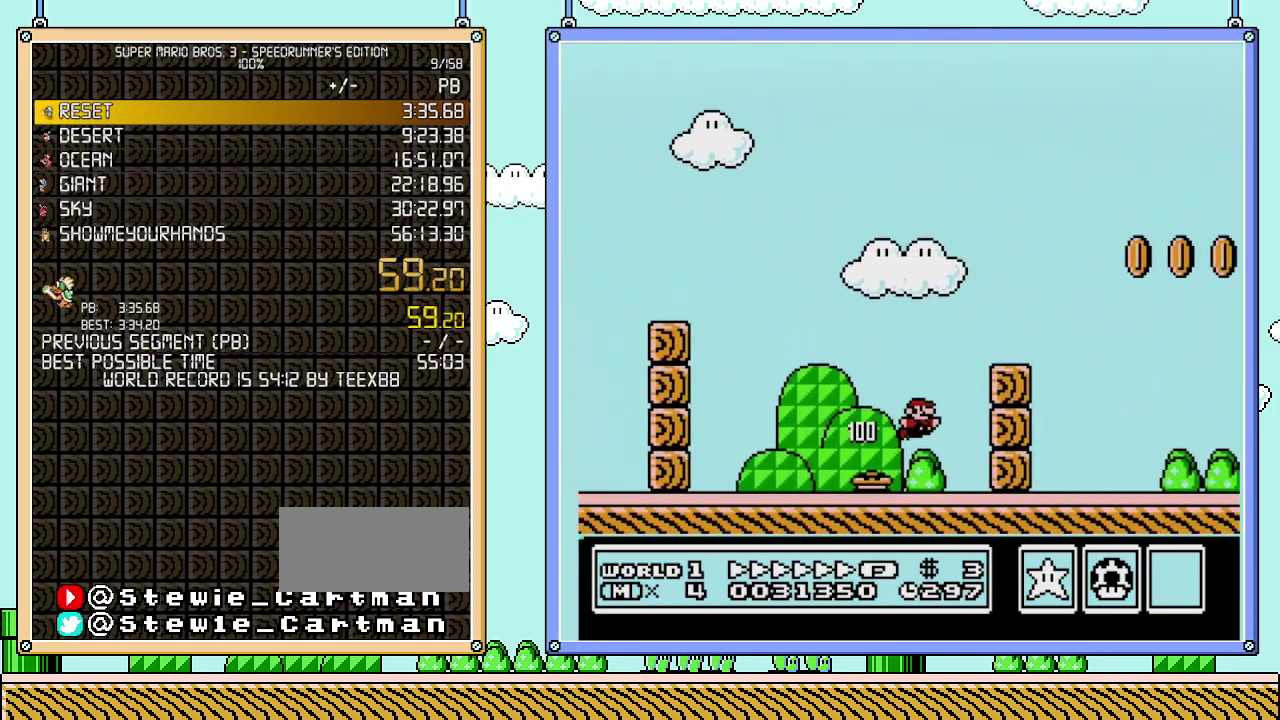
{"buttons": ["B", "DPAD_RIGHT"], "events": [[117, "A", "down"], [367, "A", "up"]]}